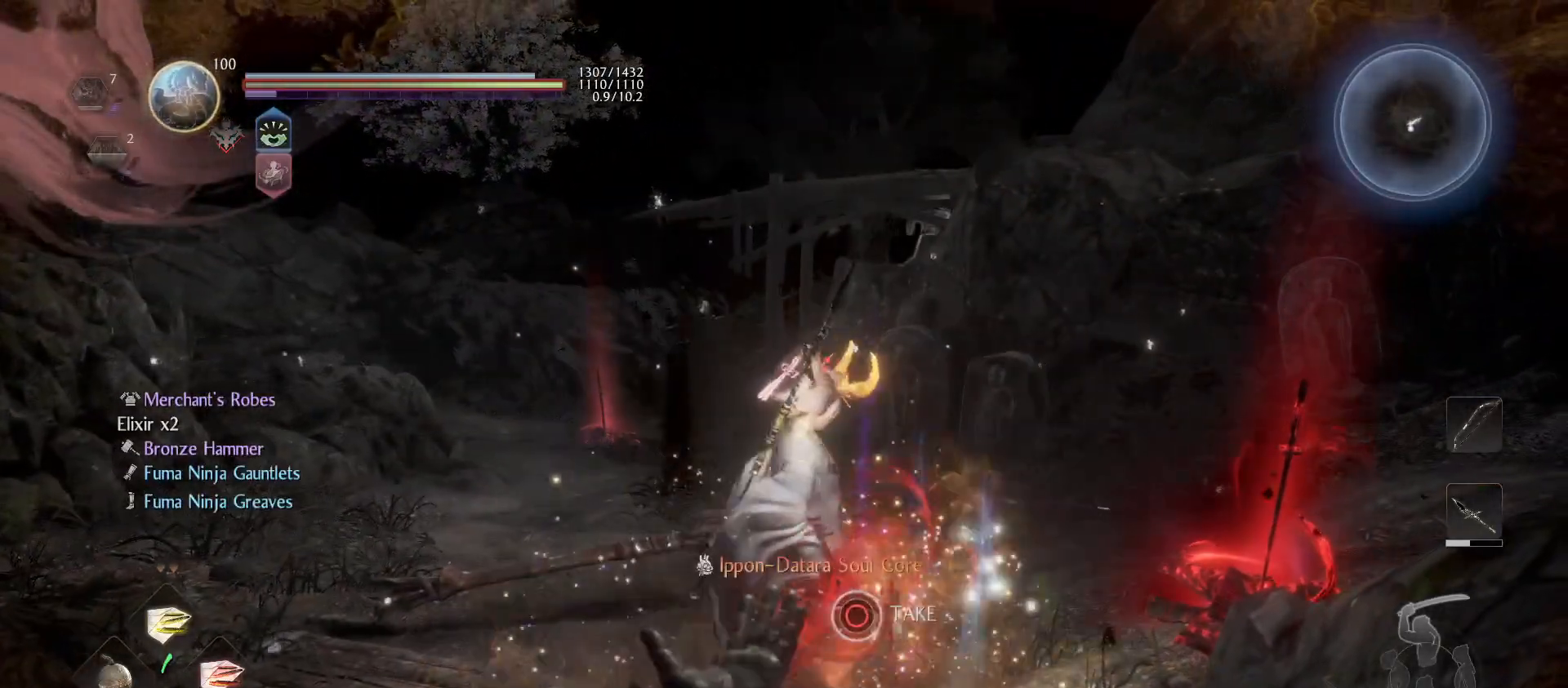
Gameplay with a controller (PlayStation layout); each line is a JSON object with the inputs held at the frame after it. "events" lists button and stick changes between this image and that frame as [ms after this image, input, new state], when the widget could be followed in between.
{"buttons": [], "left_stick": "center", "right_stick": "center", "events": [[233, "CIRCLE", "up"]]}
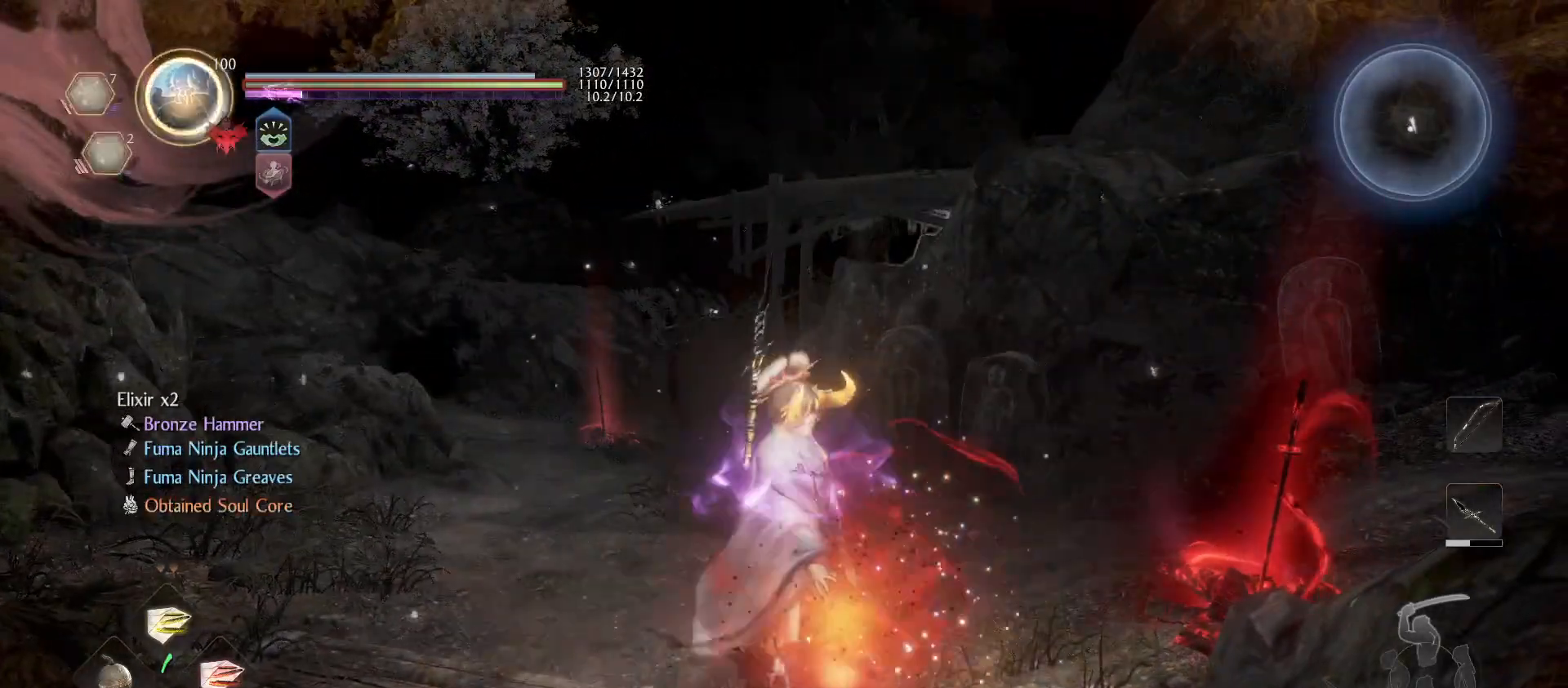
{"buttons": [], "left_stick": "up-left", "right_stick": "center", "events": [[200, "right_stick", "down-right"], [400, "left_stick", "up-left"], [400, "right_stick", "center"]]}
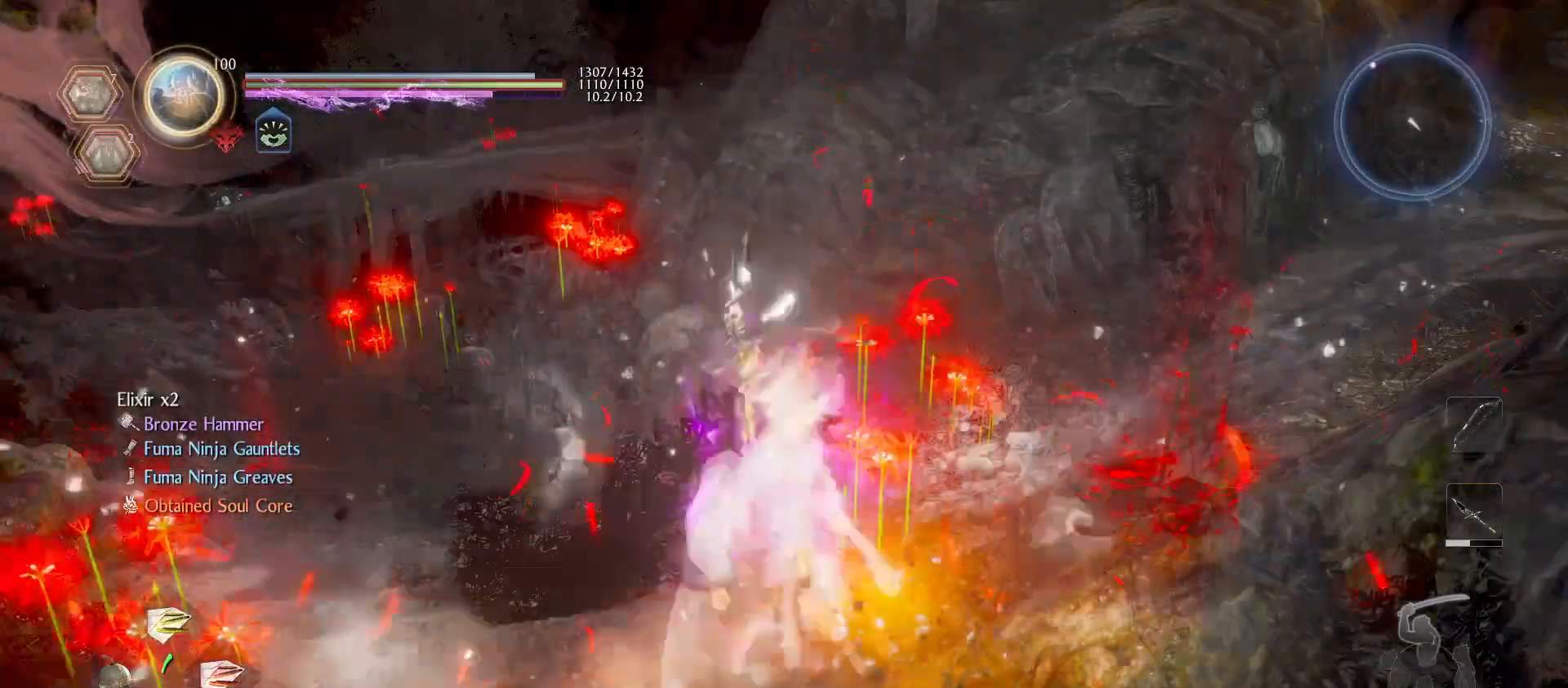
{"buttons": [], "left_stick": "up-left", "right_stick": "left", "events": [[100, "CIRCLE", "down"], [200, "CIRCLE", "up"], [267, "R1", "down"], [300, "CROSS", "down"], [367, "CROSS", "up"], [400, "right_stick", "left"], [433, "R1", "up"]]}
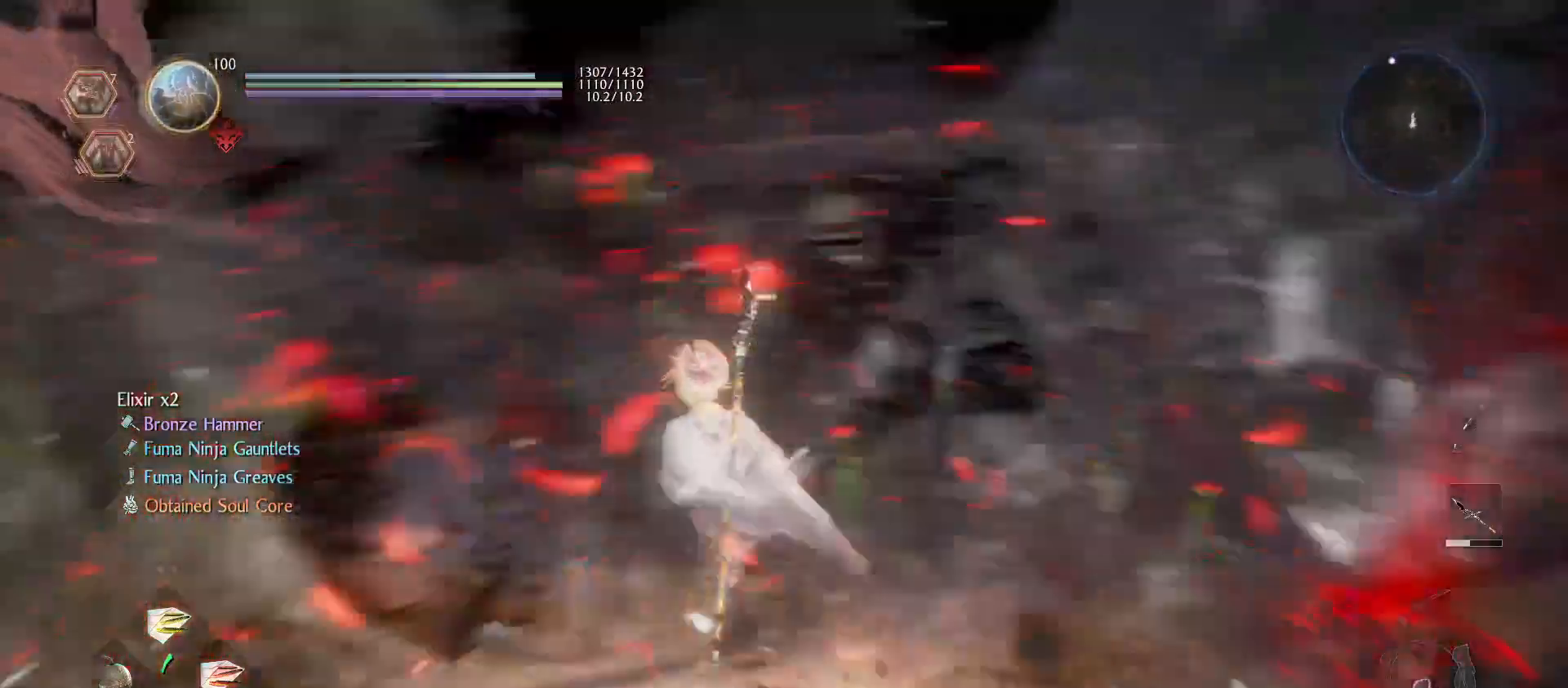
{"buttons": ["CROSS"], "left_stick": "up", "right_stick": "center", "events": [[133, "left_stick", "up"], [167, "right_stick", "center"], [267, "CROSS", "down"]]}
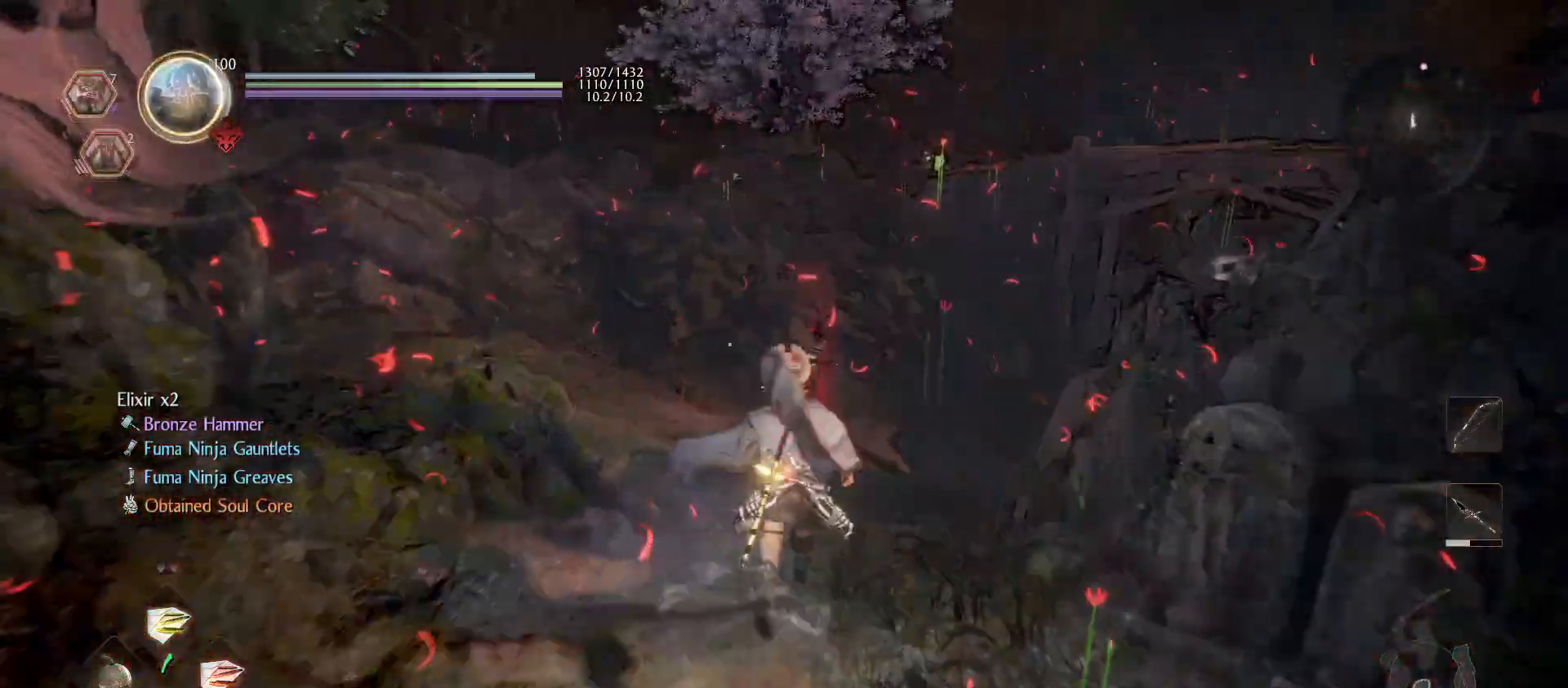
{"buttons": [], "left_stick": "up", "right_stick": "center", "events": [[433, "CROSS", "up"]]}
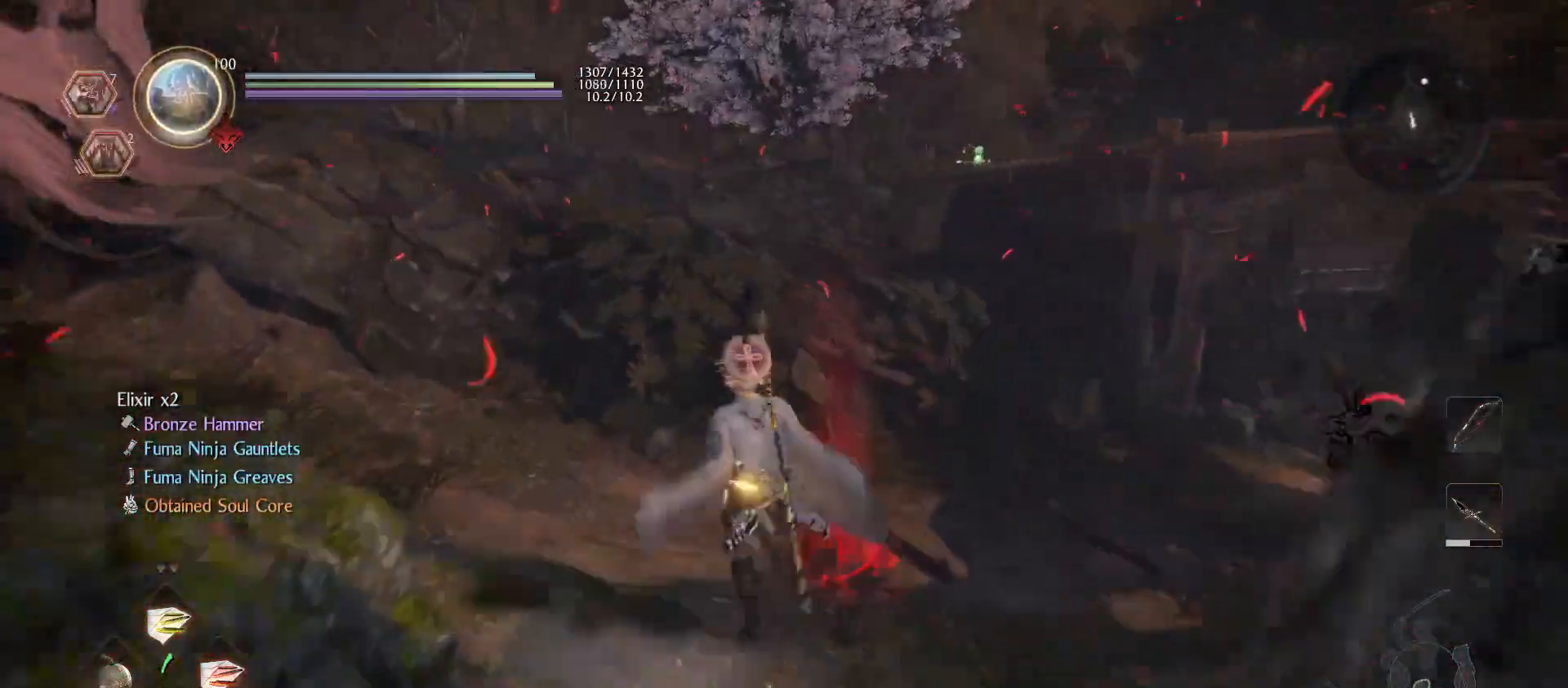
{"buttons": [], "left_stick": "up-right", "right_stick": "right", "events": [[133, "right_stick", "right"], [167, "left_stick", "center"], [500, "left_stick", "up-right"]]}
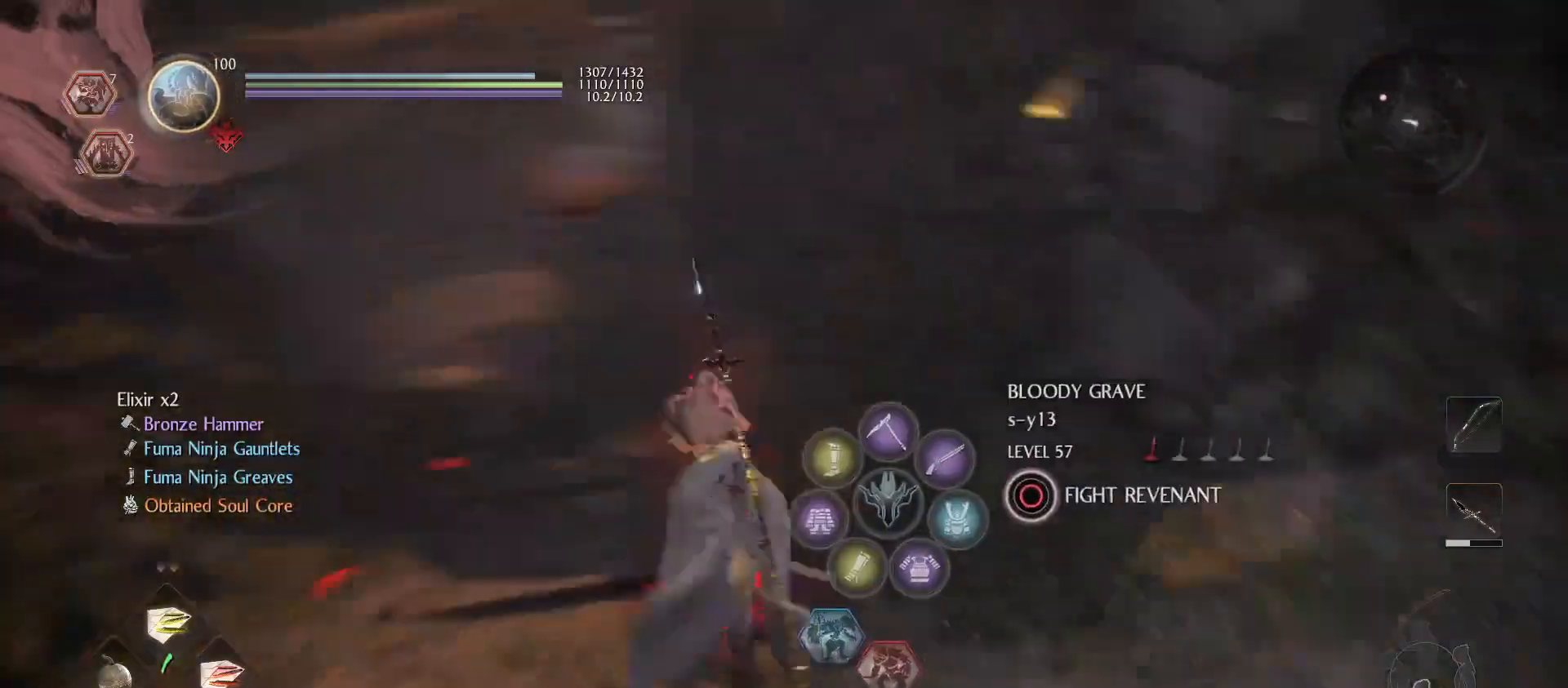
{"buttons": [], "left_stick": "up-right", "right_stick": "center", "events": [[167, "right_stick", "up-right"], [400, "right_stick", "center"]]}
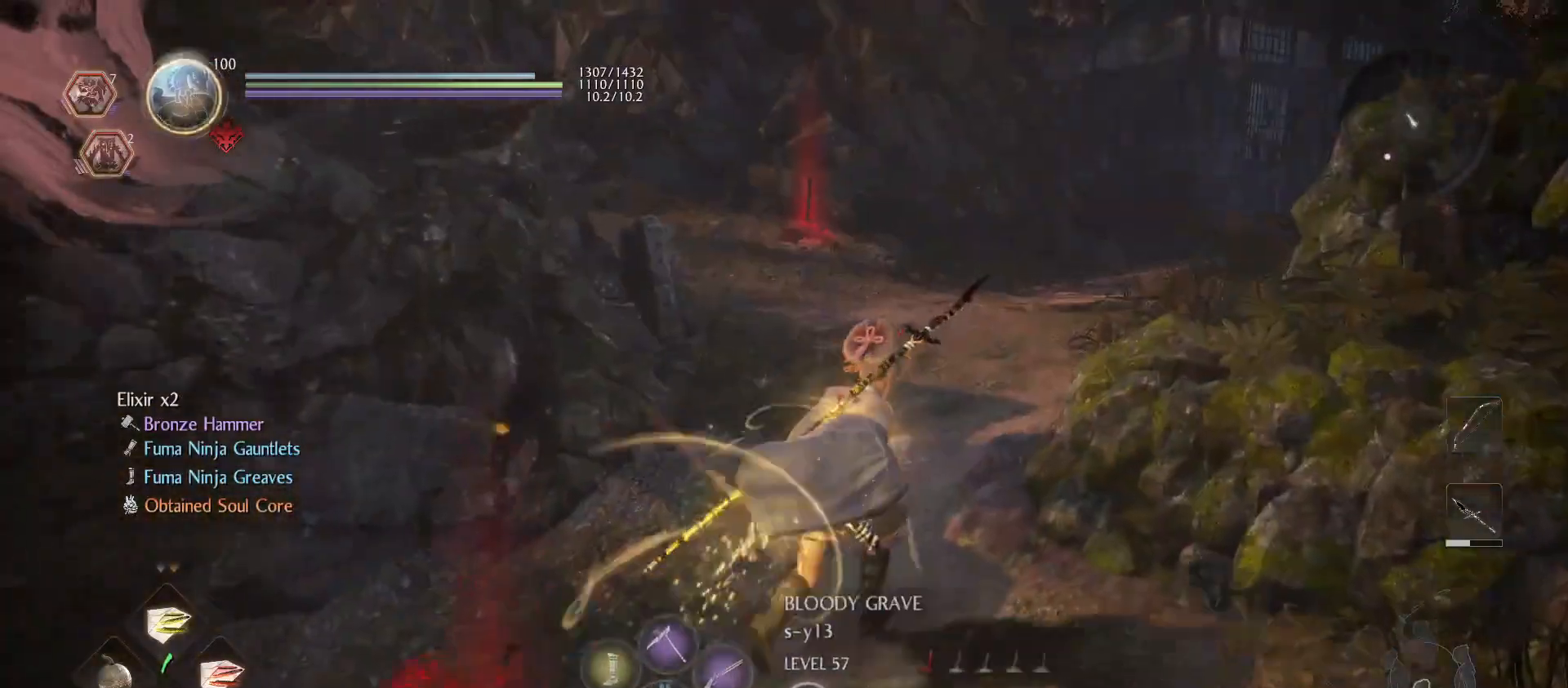
{"buttons": ["CROSS"], "left_stick": "up-right", "right_stick": "center", "events": [[67, "CROSS", "down"]]}
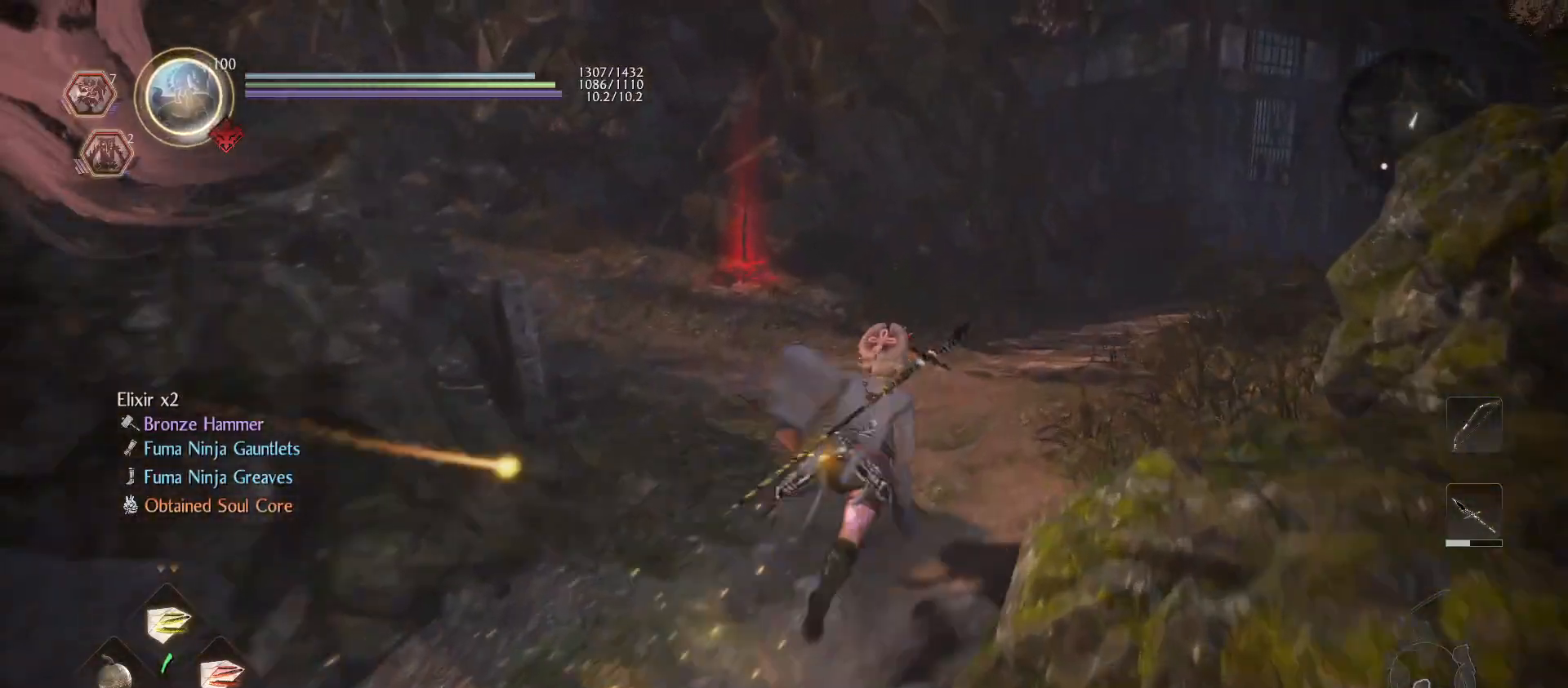
{"buttons": ["CROSS"], "left_stick": "up-right", "right_stick": "center", "events": []}
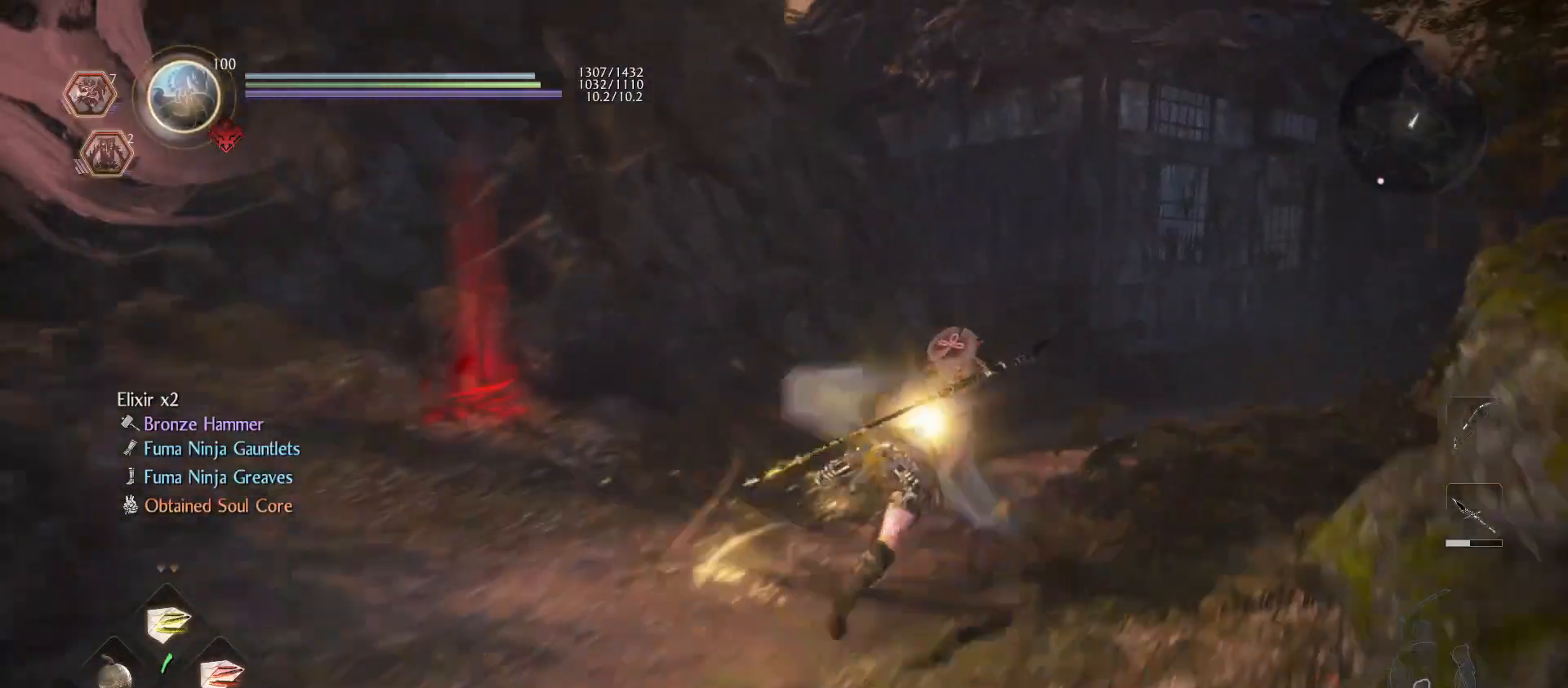
{"buttons": ["CROSS"], "left_stick": "up-right", "right_stick": "center", "events": []}
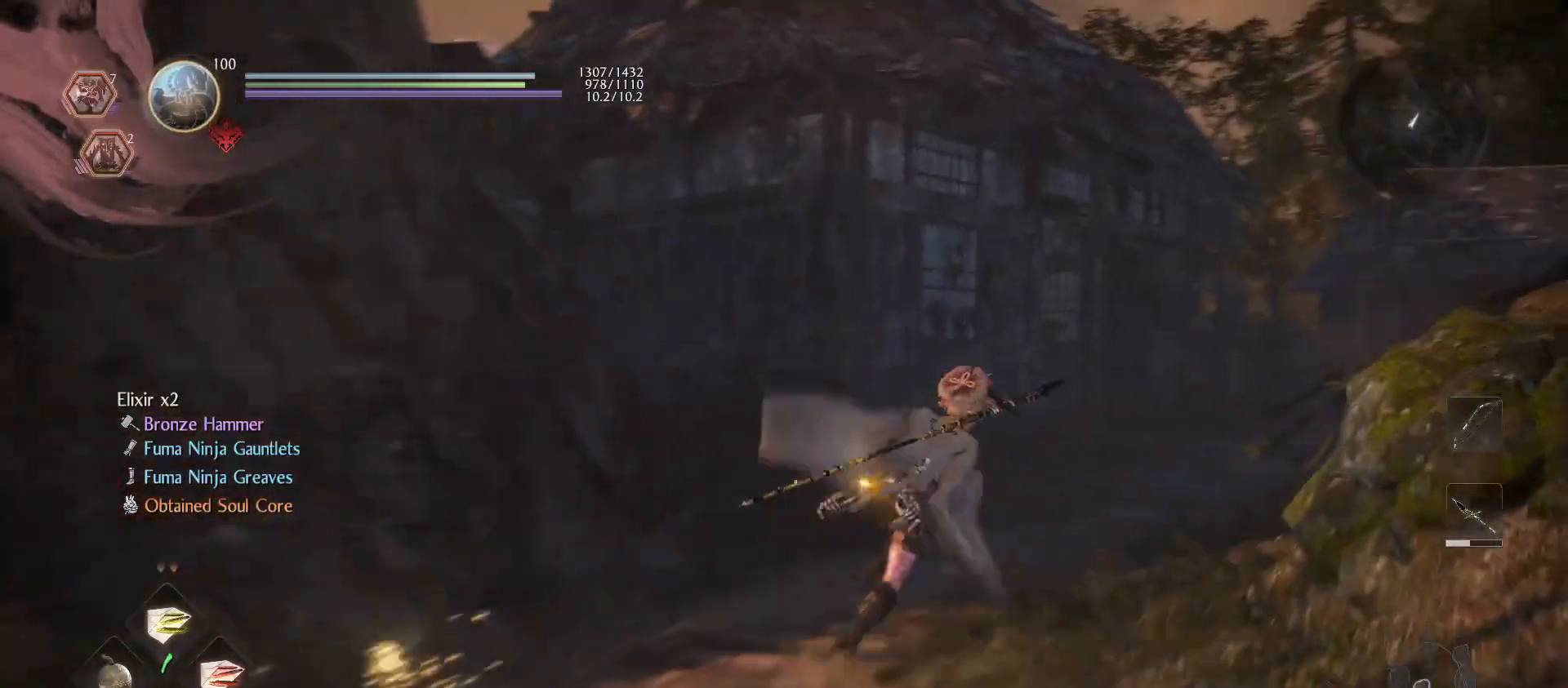
{"buttons": ["CROSS"], "left_stick": "up", "right_stick": "center", "events": [[167, "left_stick", "up"]]}
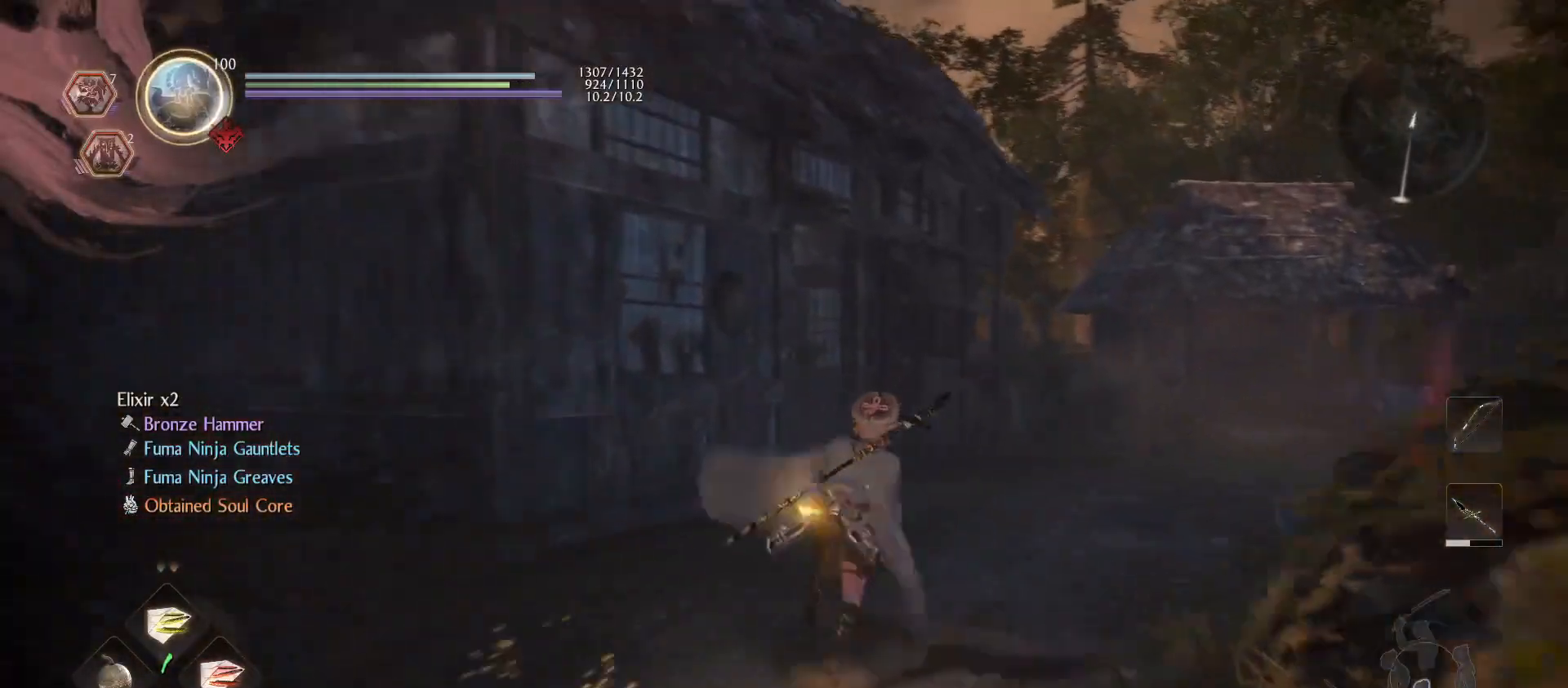
{"buttons": ["CROSS"], "left_stick": "up", "right_stick": "center", "events": []}
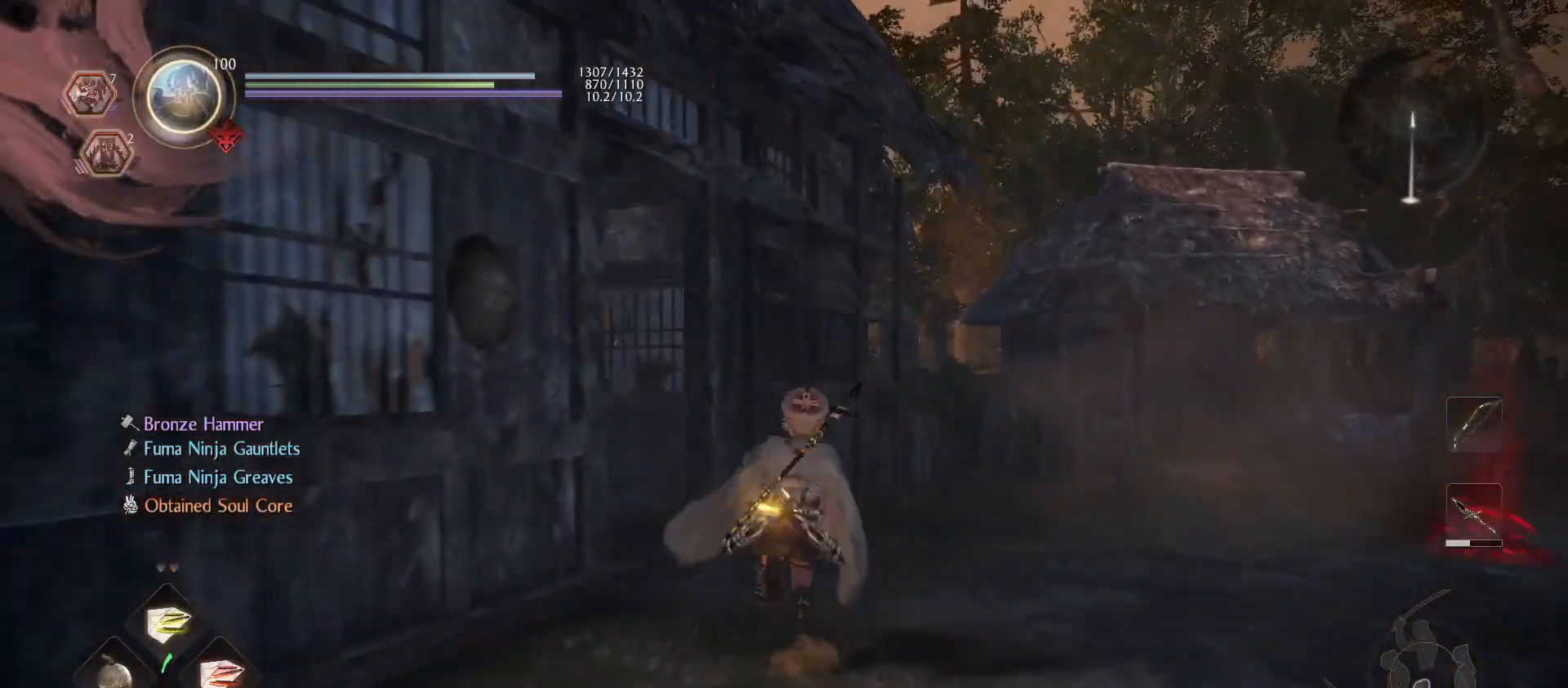
{"buttons": [], "left_stick": "up", "right_stick": "center", "events": [[33, "CROSS", "up"], [100, "right_stick", "left"], [433, "right_stick", "center"]]}
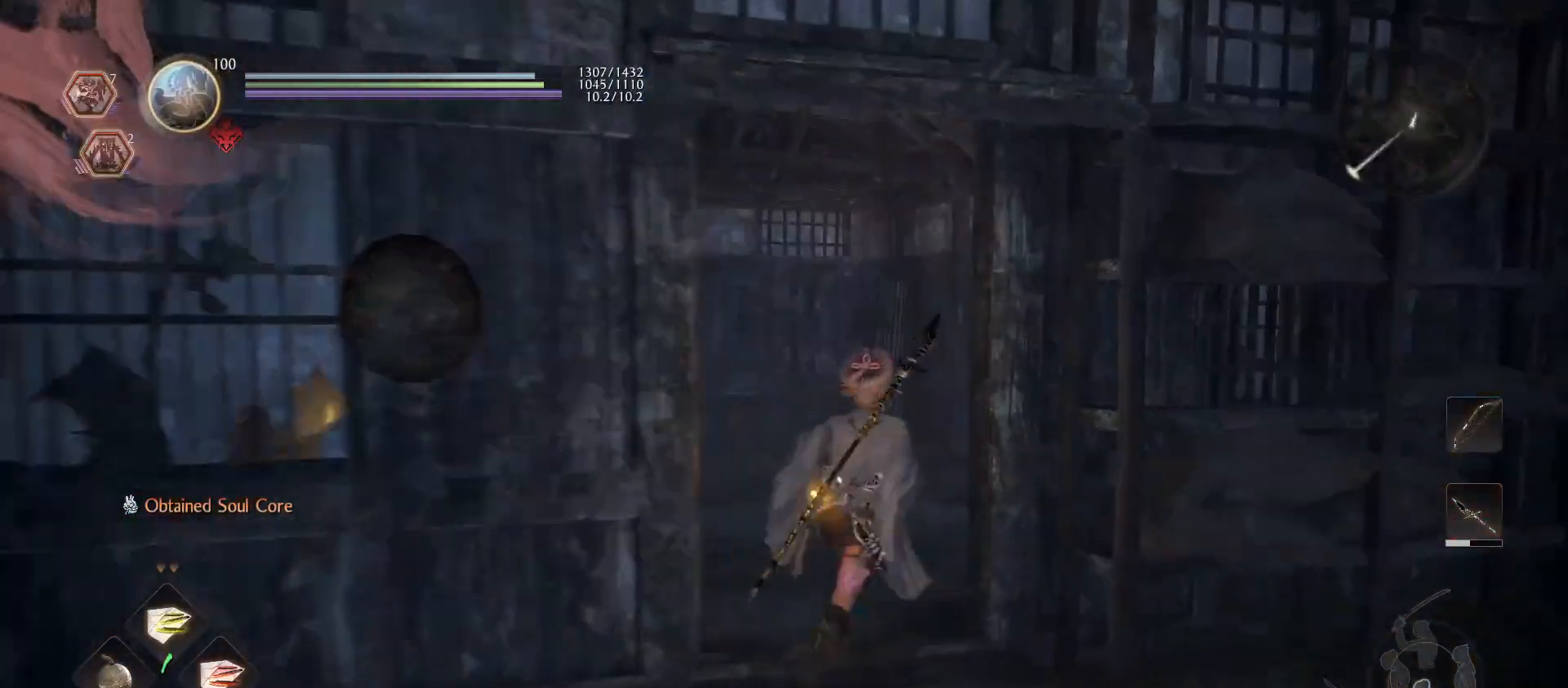
{"buttons": [], "left_stick": "up", "right_stick": "down-left", "events": [[33, "right_stick", "down-left"], [267, "right_stick", "center"], [400, "right_stick", "down-left"]]}
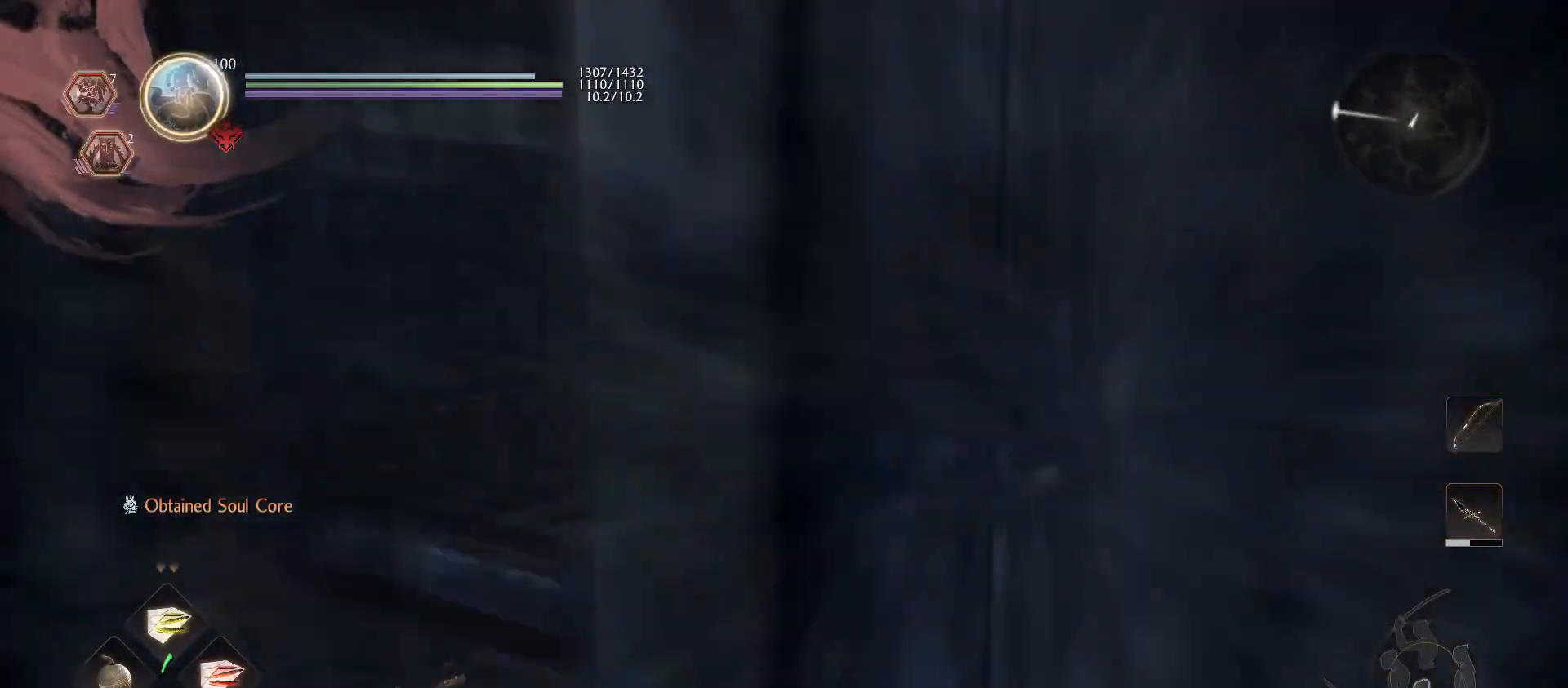
{"buttons": [], "left_stick": "up-right", "right_stick": "center", "events": [[133, "right_stick", "center"], [267, "left_stick", "up-right"]]}
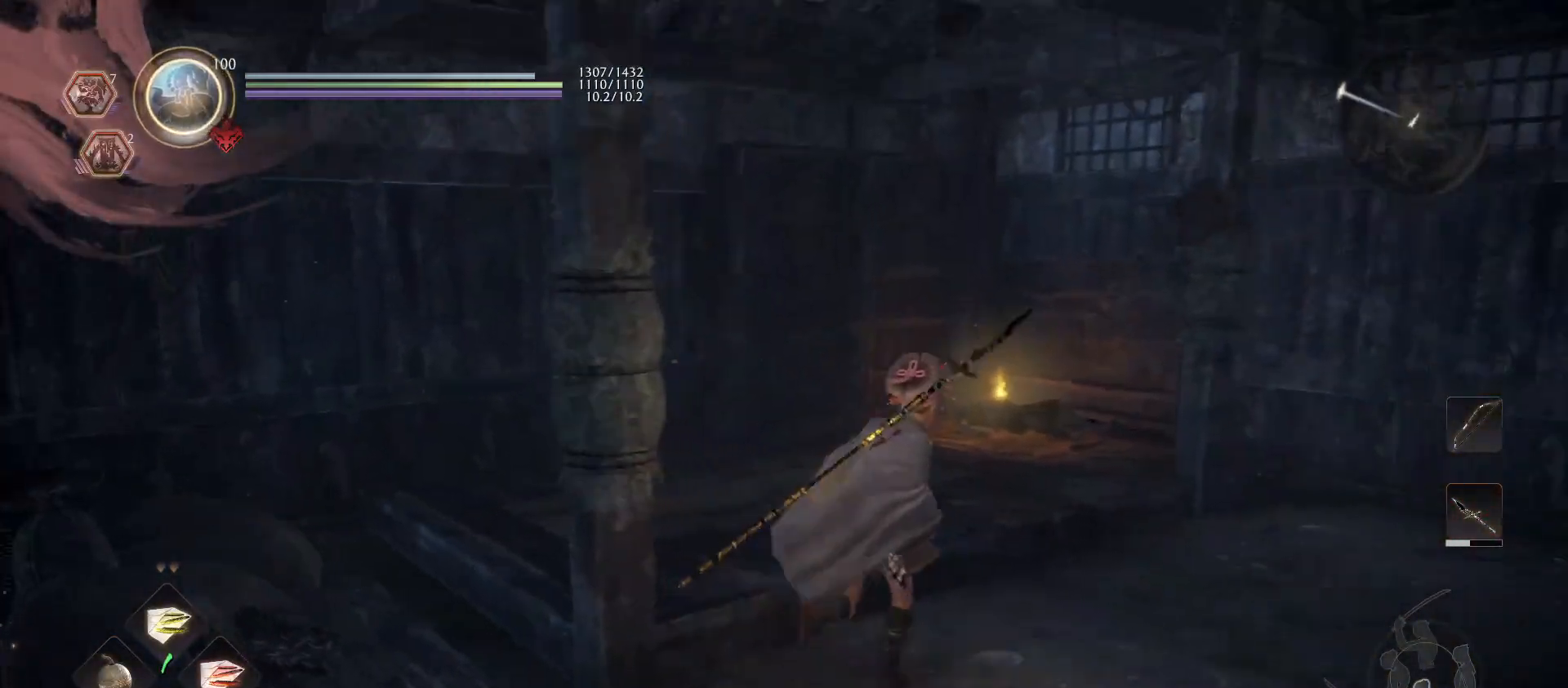
{"buttons": ["CROSS"], "left_stick": "up", "right_stick": "center", "events": [[67, "CROSS", "down"], [267, "left_stick", "up"]]}
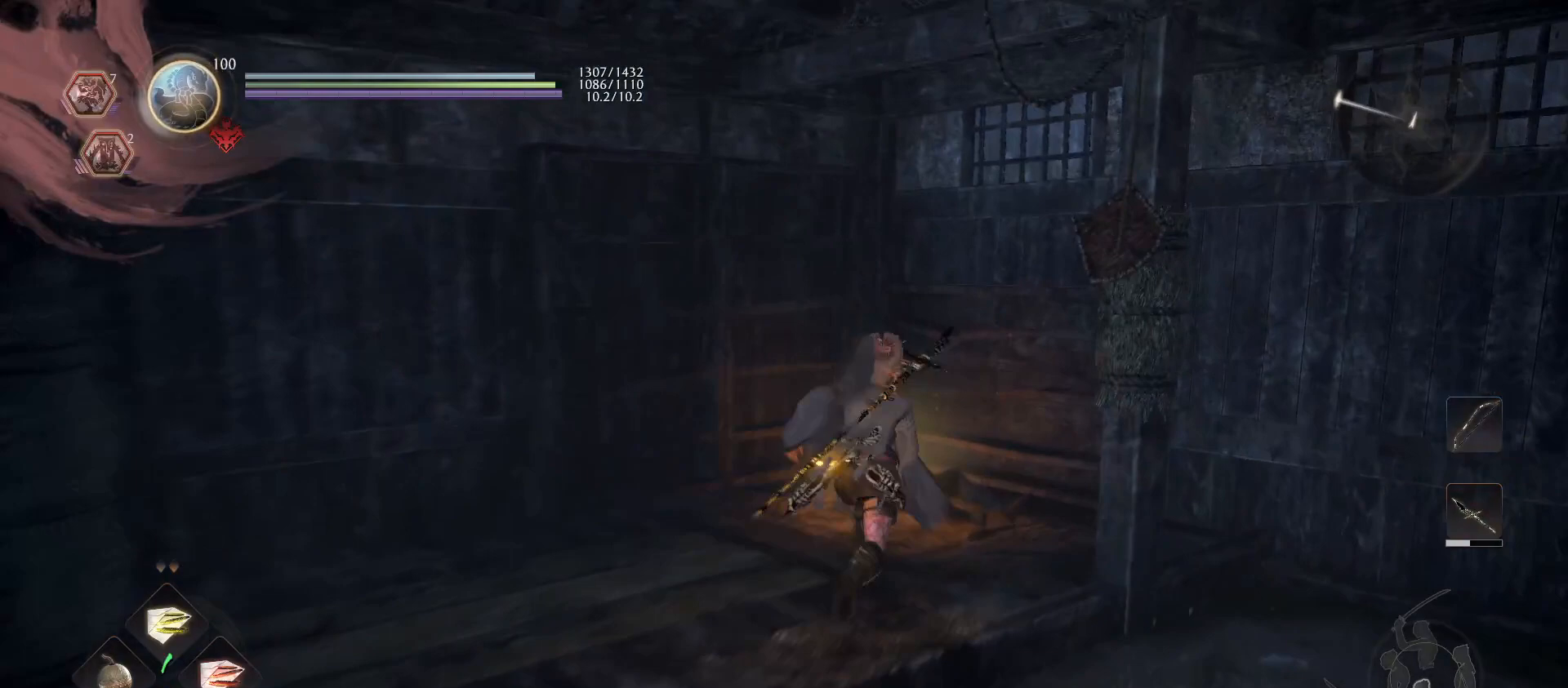
{"buttons": ["CIRCLE"], "left_stick": "center", "right_stick": "center", "events": [[200, "CROSS", "up"], [267, "left_stick", "center"], [333, "CIRCLE", "down"]]}
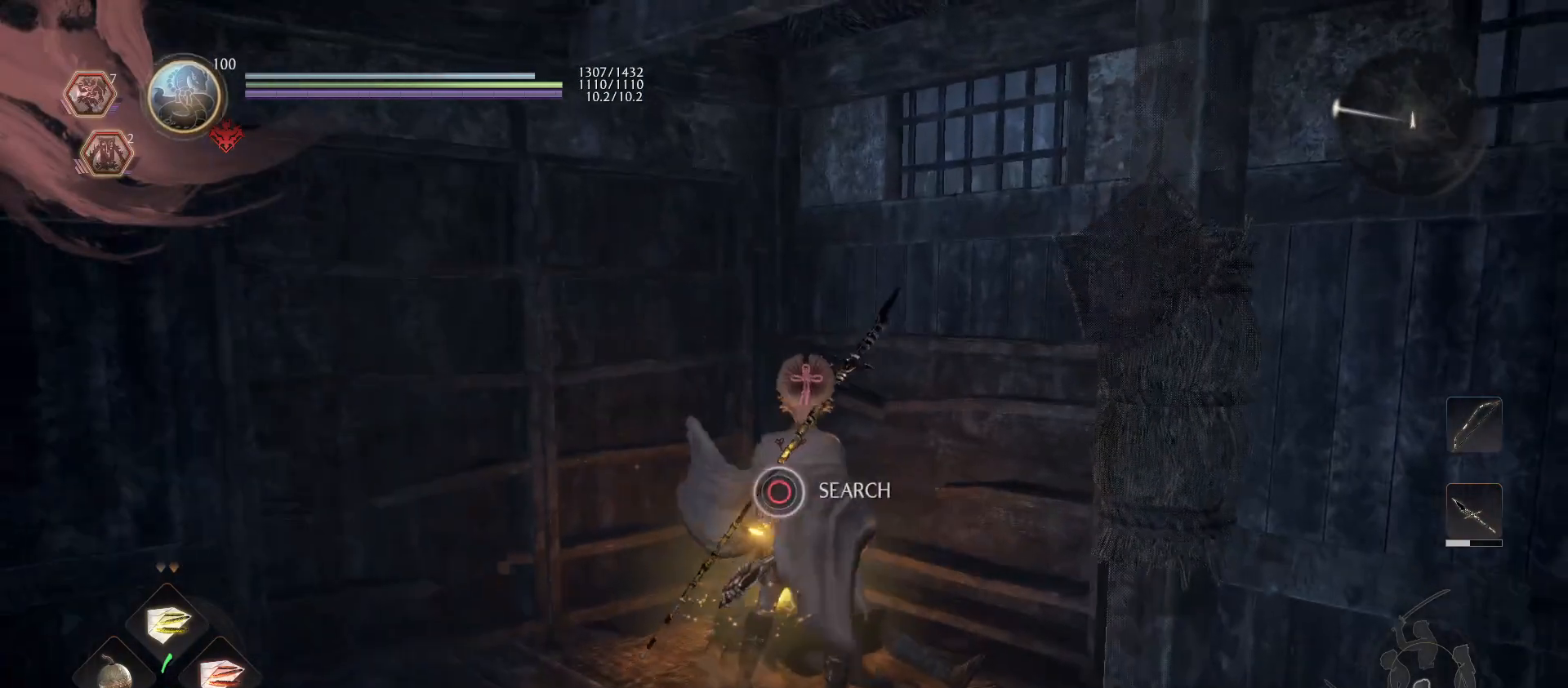
{"buttons": [], "left_stick": "center", "right_stick": "center", "events": [[467, "CIRCLE", "up"]]}
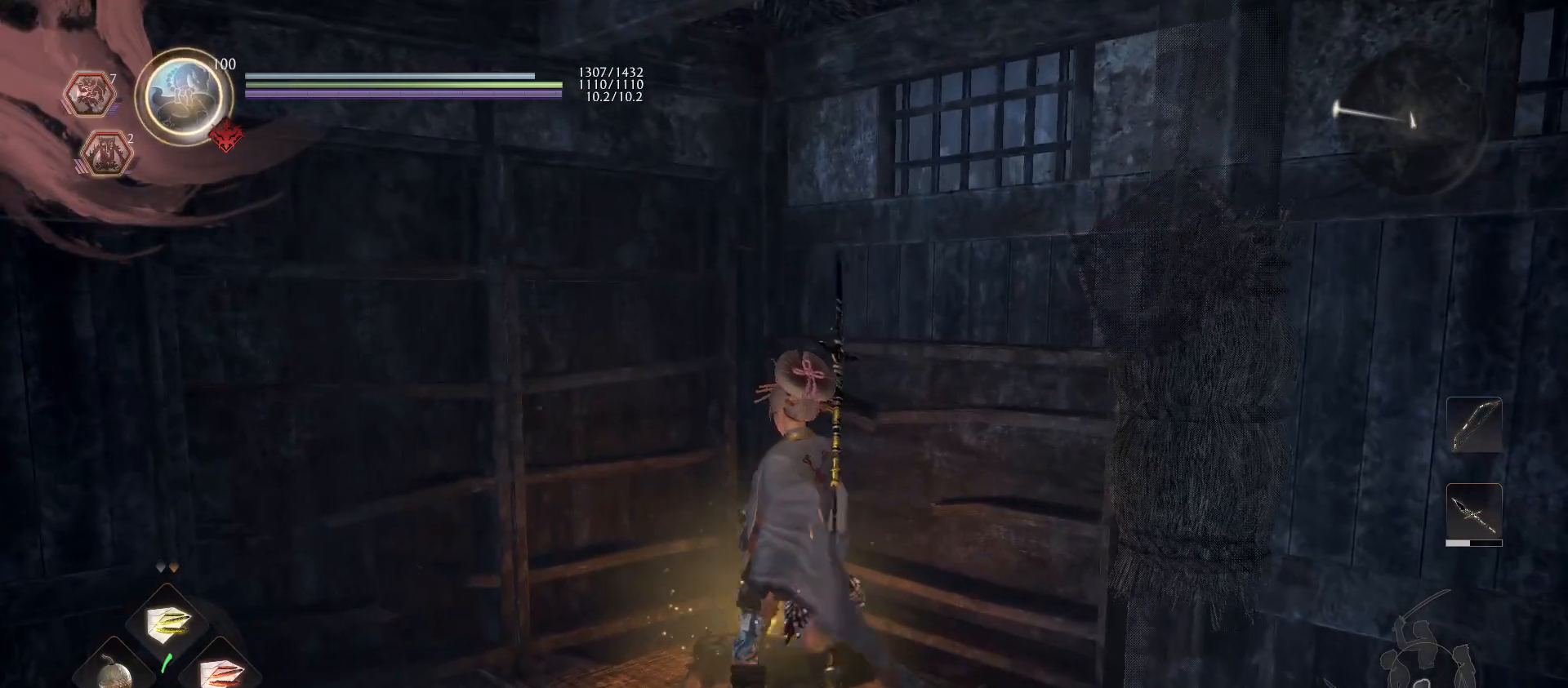
{"buttons": [], "left_stick": "center", "right_stick": "center", "events": [[267, "right_stick", "down-right"], [500, "right_stick", "center"]]}
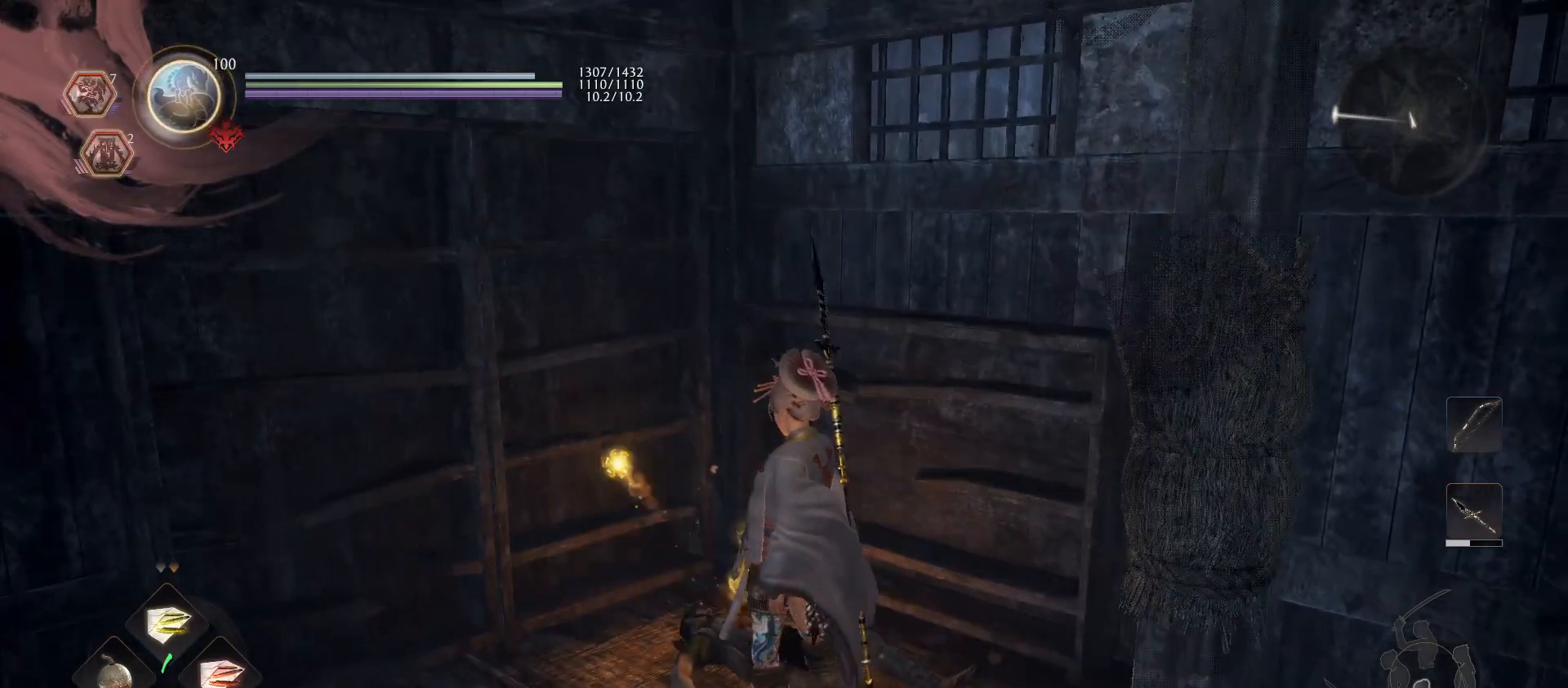
{"buttons": ["L1"], "left_stick": "up", "right_stick": "center", "events": [[267, "L1", "down"], [267, "left_stick", "up"], [367, "CIRCLE", "down"], [467, "CIRCLE", "up"]]}
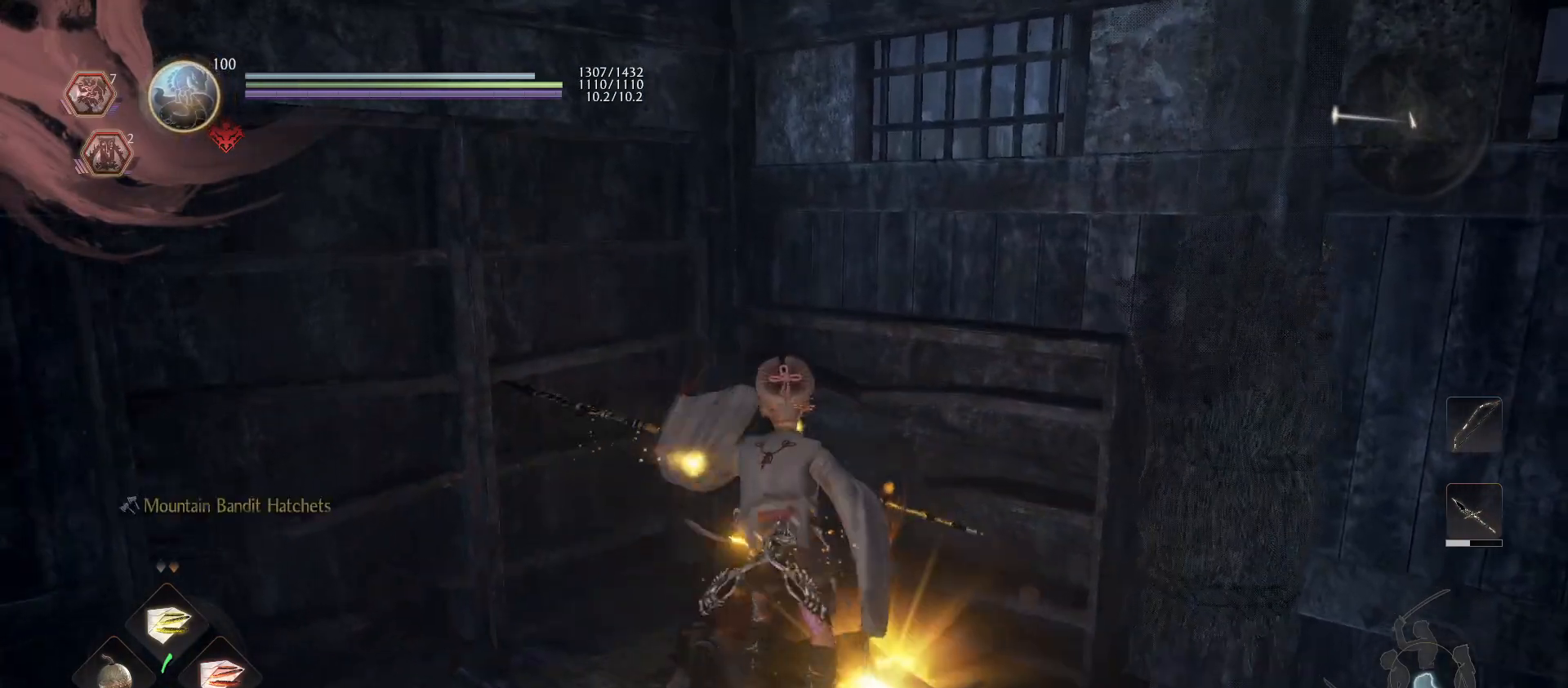
{"buttons": [], "left_stick": "down-right", "right_stick": "right", "events": [[67, "CIRCLE", "down"], [133, "CIRCLE", "up"], [133, "L1", "up"], [167, "left_stick", "down-right"], [500, "right_stick", "right"]]}
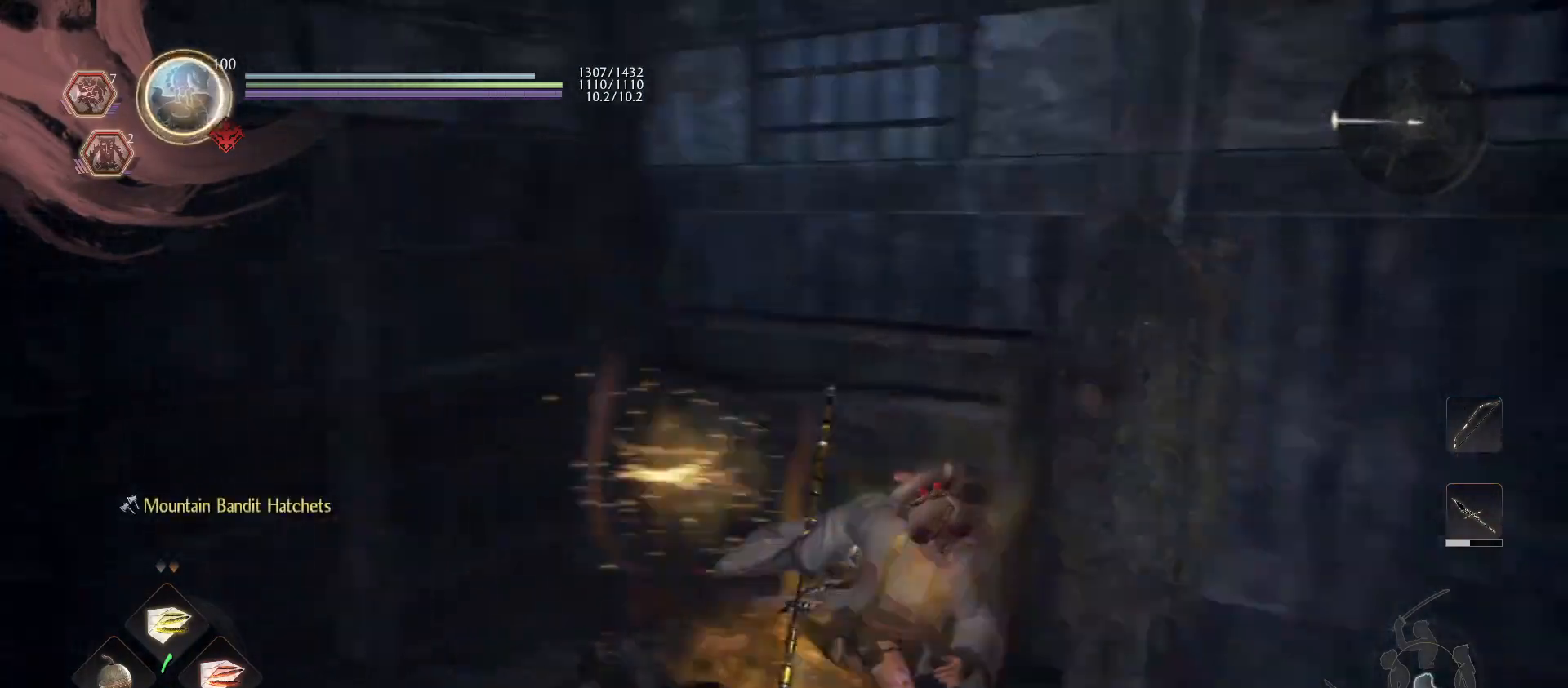
{"buttons": [], "left_stick": "up-right", "right_stick": "center", "events": [[333, "left_stick", "up-right"], [500, "right_stick", "center"]]}
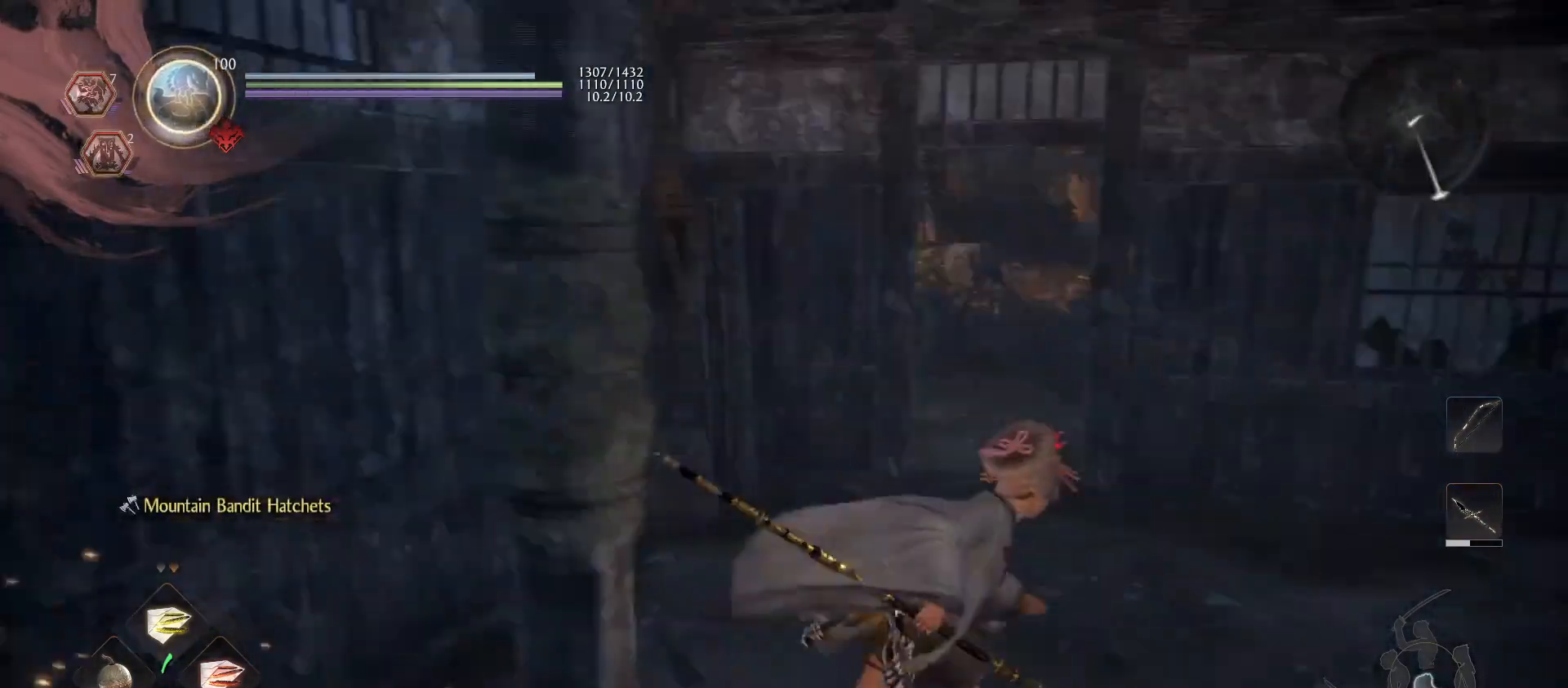
{"buttons": ["CROSS"], "left_stick": "up", "right_stick": "center", "events": [[33, "CROSS", "down"], [300, "left_stick", "up"]]}
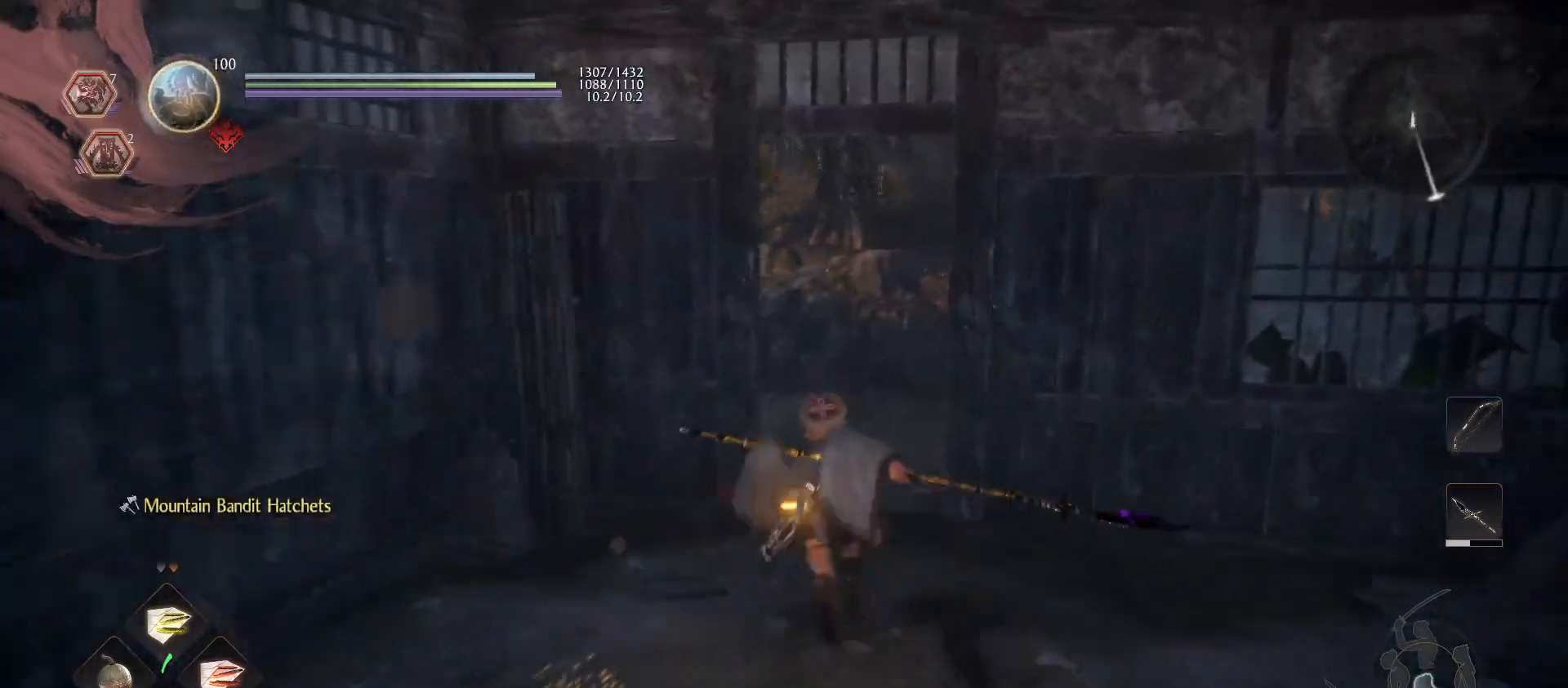
{"buttons": [], "left_stick": "up", "right_stick": "left", "events": [[467, "CROSS", "up"], [500, "right_stick", "left"]]}
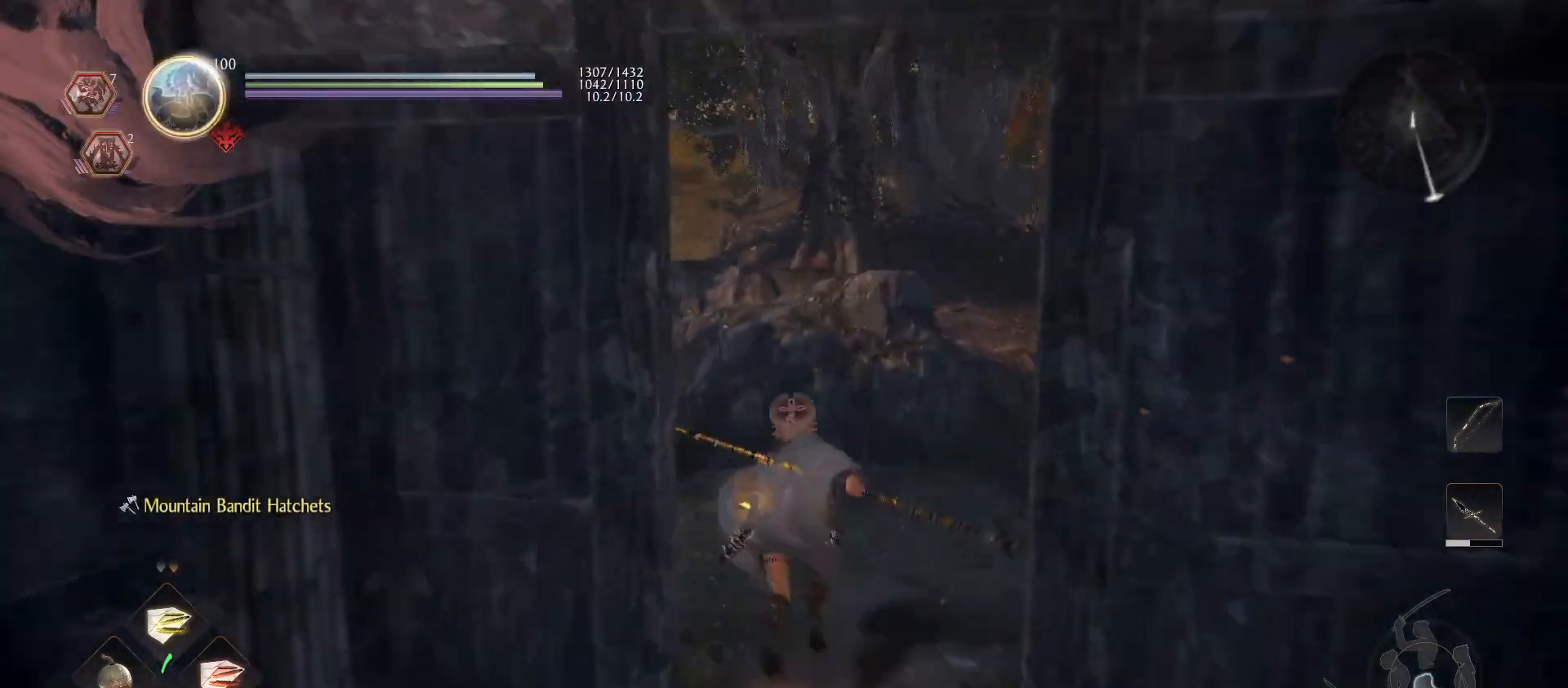
{"buttons": [], "left_stick": "up", "right_stick": "center", "events": [[467, "right_stick", "center"]]}
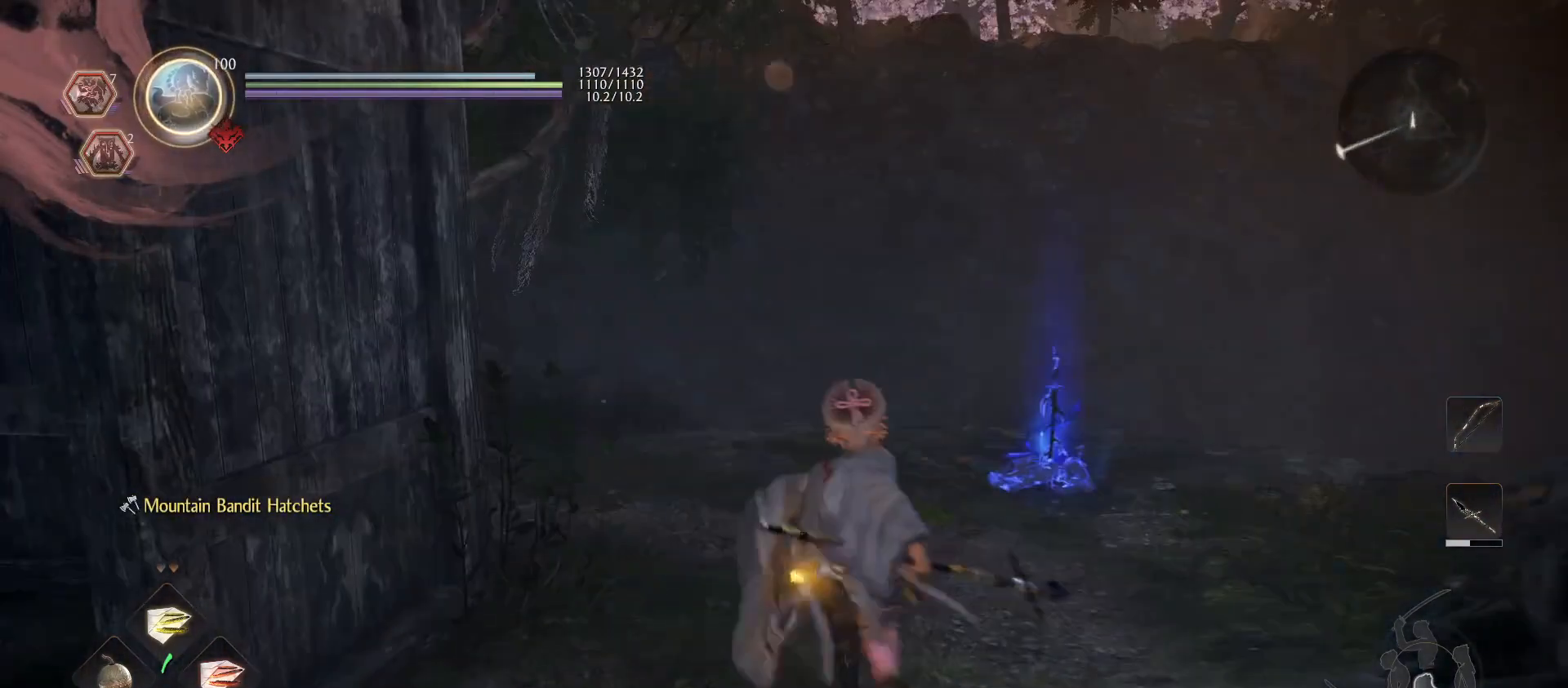
{"buttons": [], "left_stick": "up", "right_stick": "center", "events": [[100, "right_stick", "down-left"], [200, "right_stick", "left"], [500, "right_stick", "center"]]}
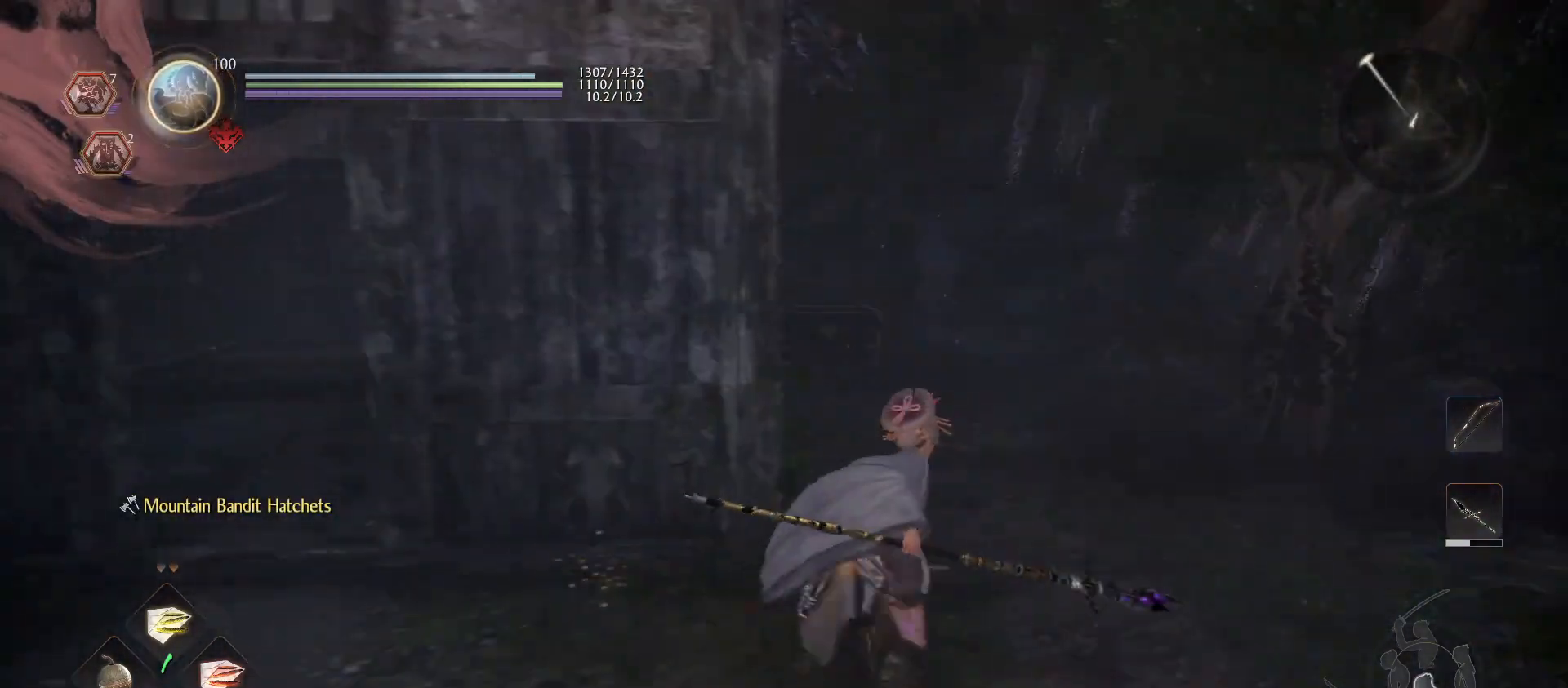
{"buttons": ["CROSS"], "left_stick": "up", "right_stick": "center", "events": [[100, "CROSS", "down"]]}
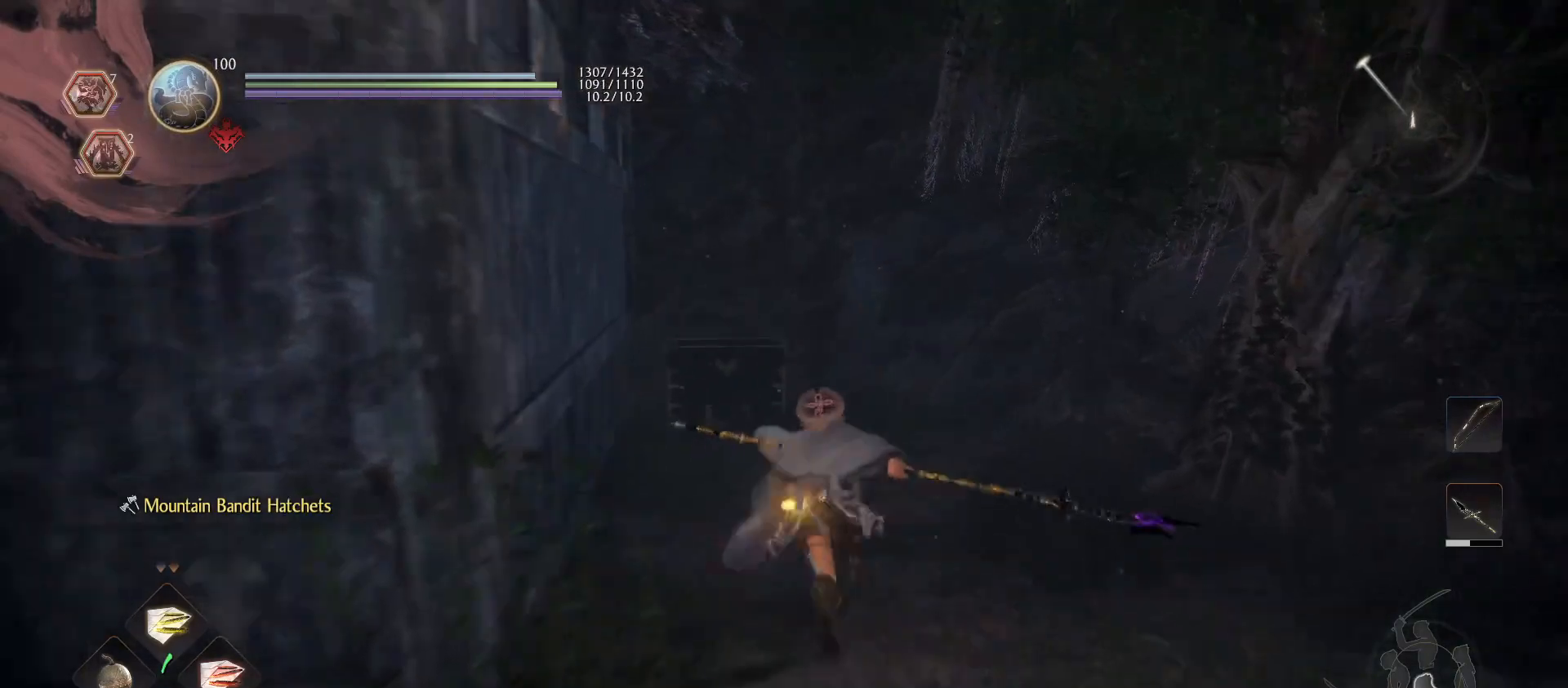
{"buttons": ["CROSS"], "left_stick": "up", "right_stick": "center", "events": []}
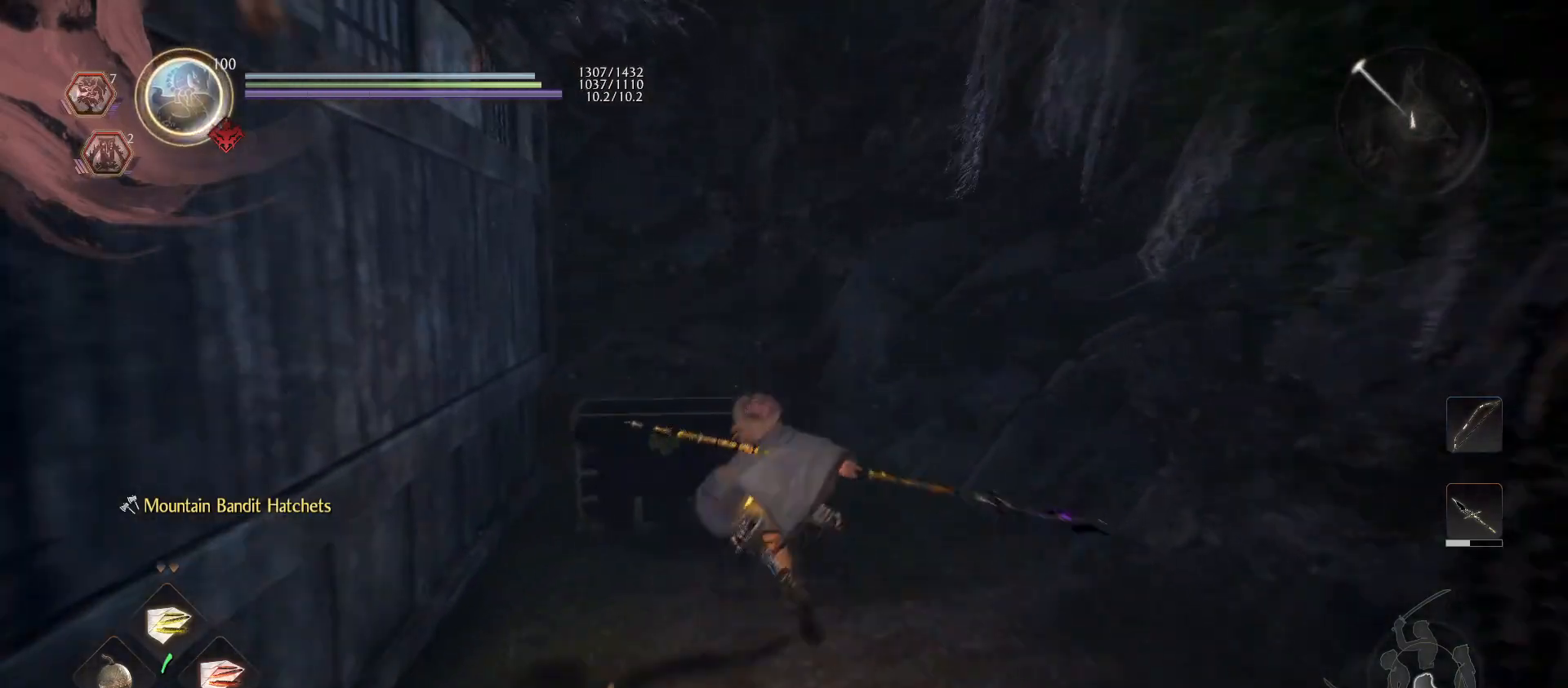
{"buttons": ["CIRCLE"], "left_stick": "center", "right_stick": "center", "events": [[167, "CROSS", "up"], [233, "left_stick", "center"], [333, "CIRCLE", "down"]]}
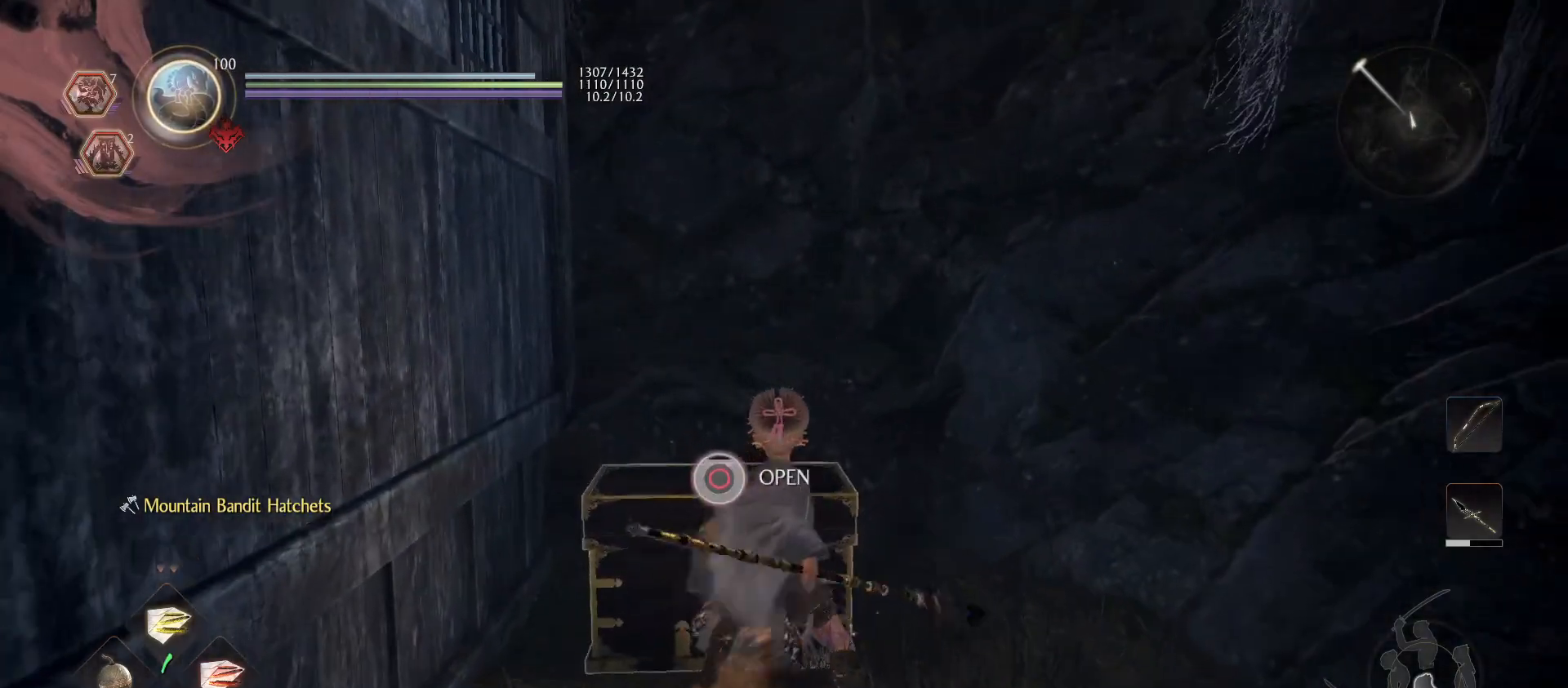
{"buttons": ["CIRCLE"], "left_stick": "center", "right_stick": "center", "events": []}